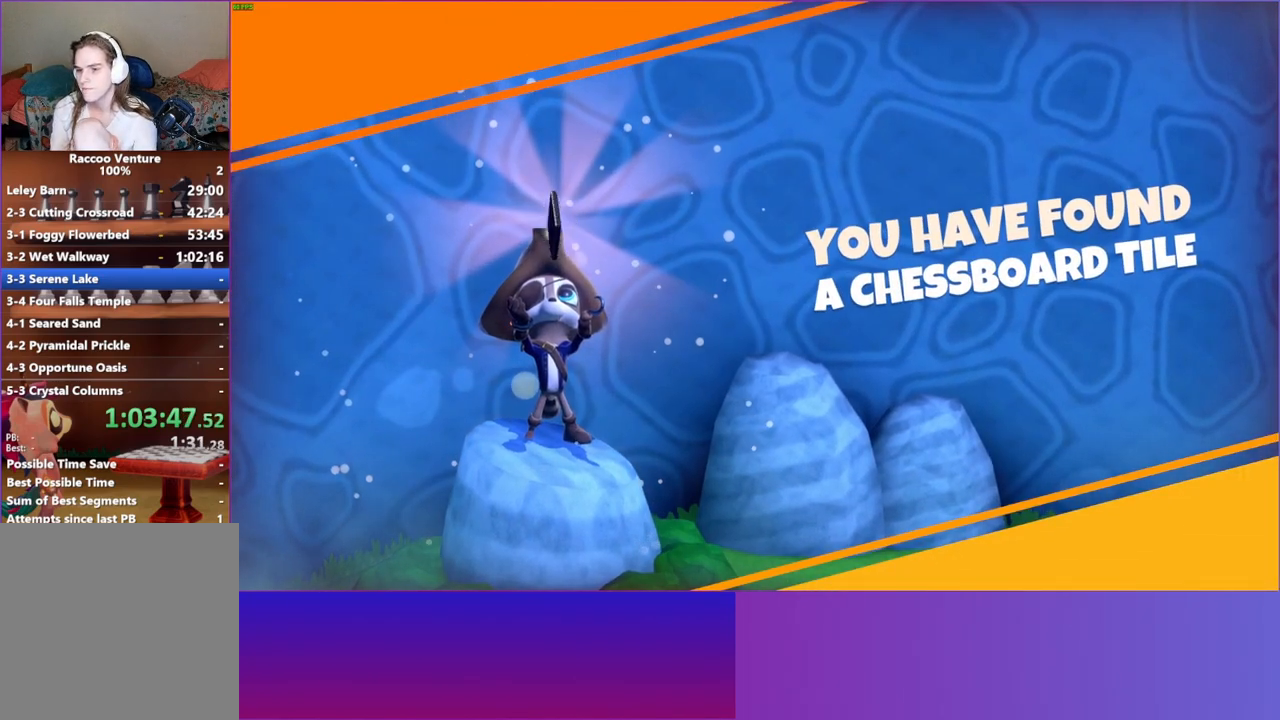
Gameplay with a controller (Xbox layout); each line is a JSON object with the inputs held at the frame after it. "events" lists button and stick changes between this image and that frame as [ms after this image, input, new state], when the widget could be followed in between. Not read: L3 R3.
{"buttons": ["Y"], "left_stick": "right", "right_stick": "center", "events": [[467, "Y", "down"]]}
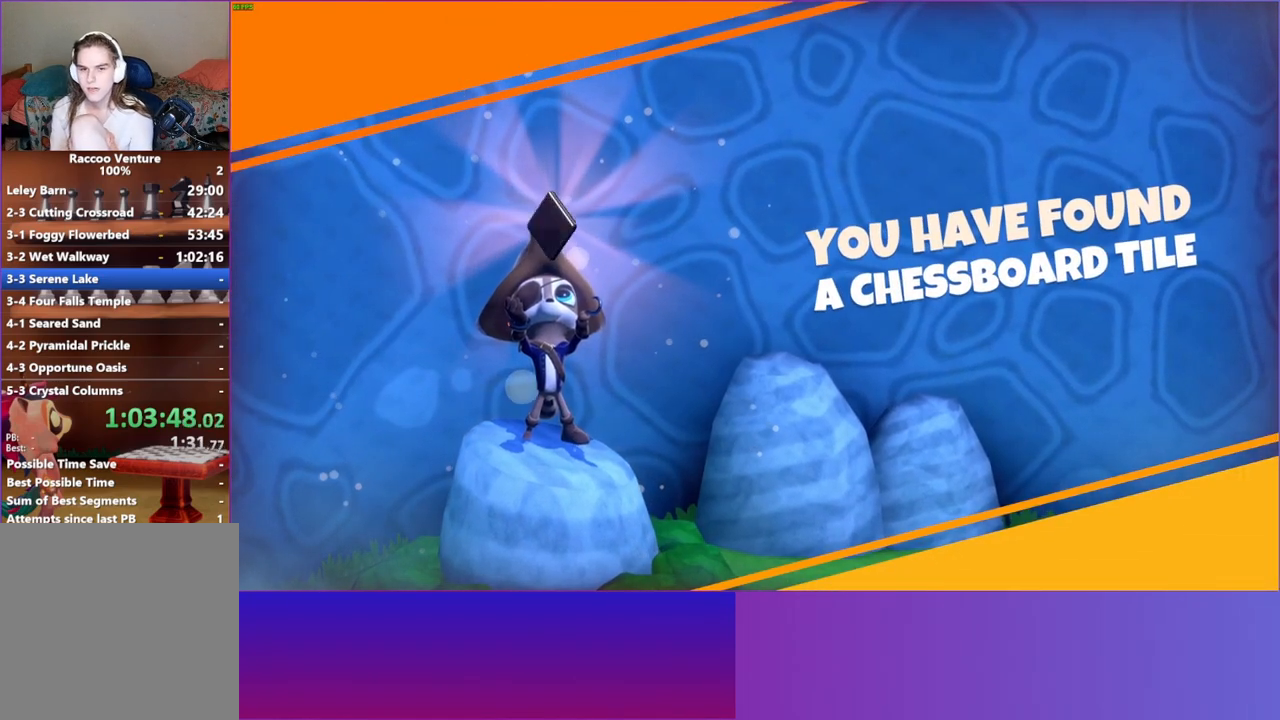
{"buttons": [], "left_stick": "right", "right_stick": "center", "events": [[67, "Y", "up"]]}
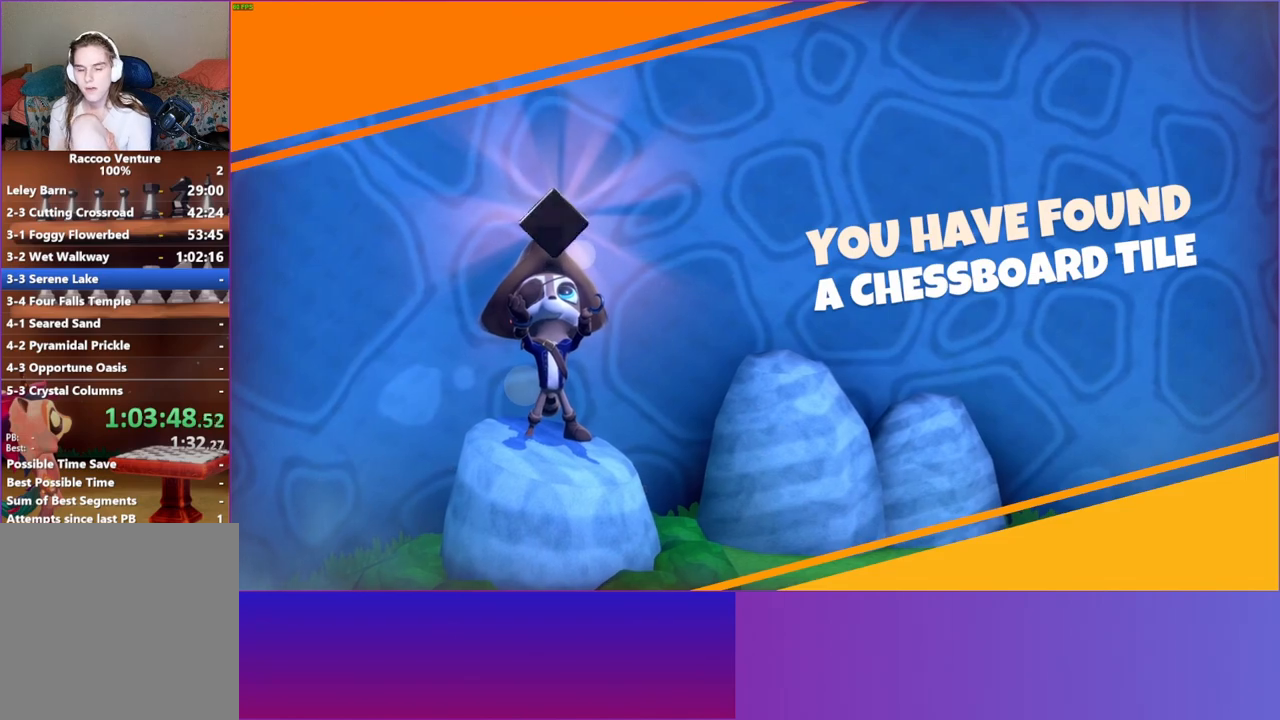
{"buttons": [], "left_stick": "right", "right_stick": "center", "events": []}
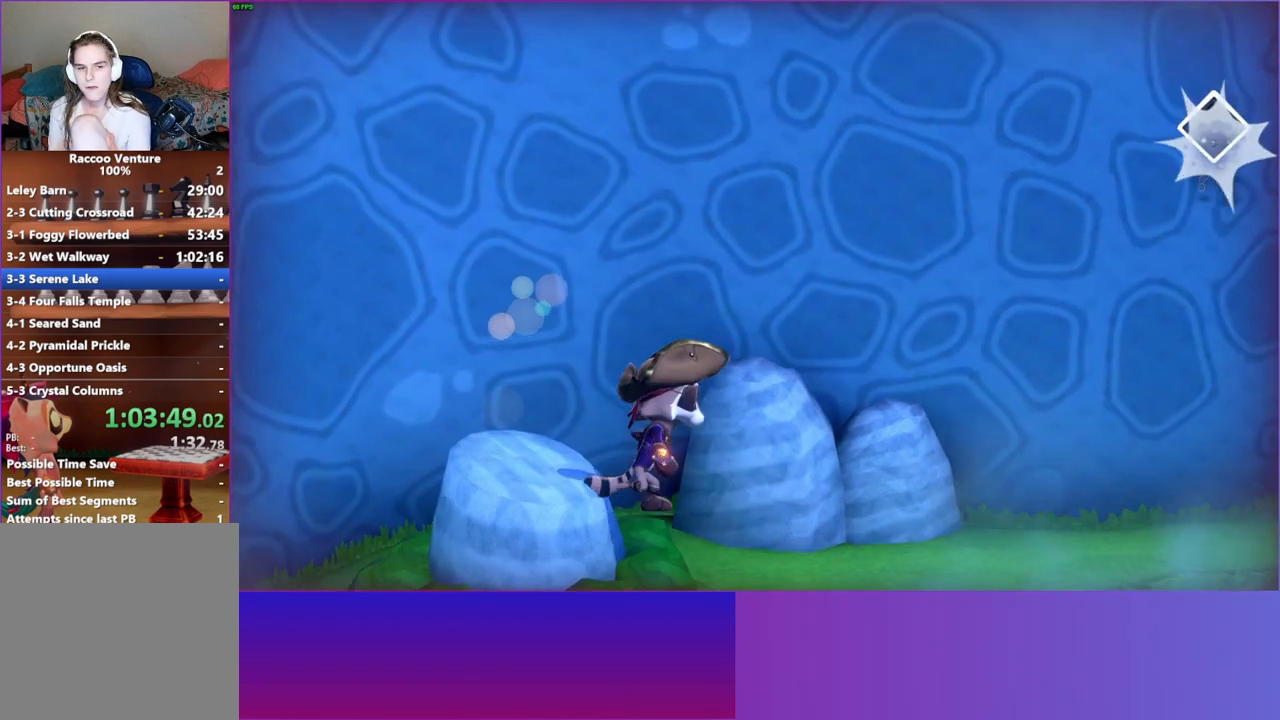
{"buttons": [], "left_stick": "right", "right_stick": "center", "events": []}
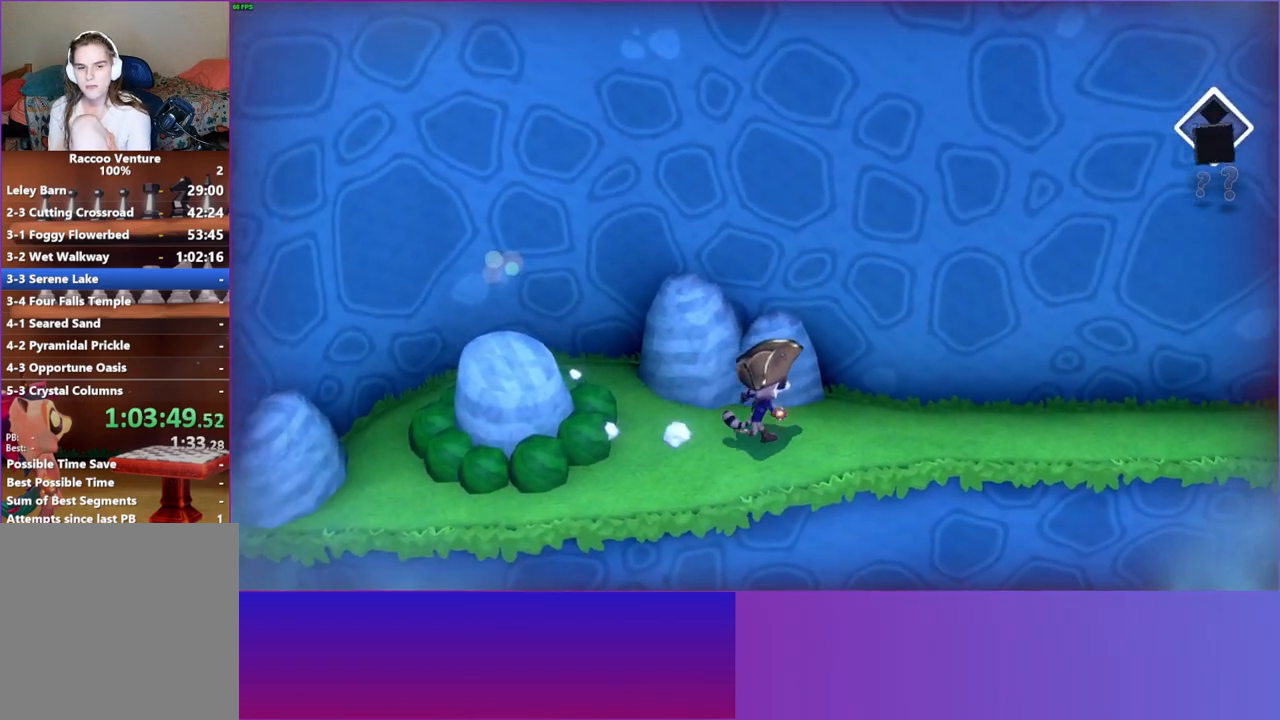
{"buttons": [], "left_stick": "right", "right_stick": "center", "events": []}
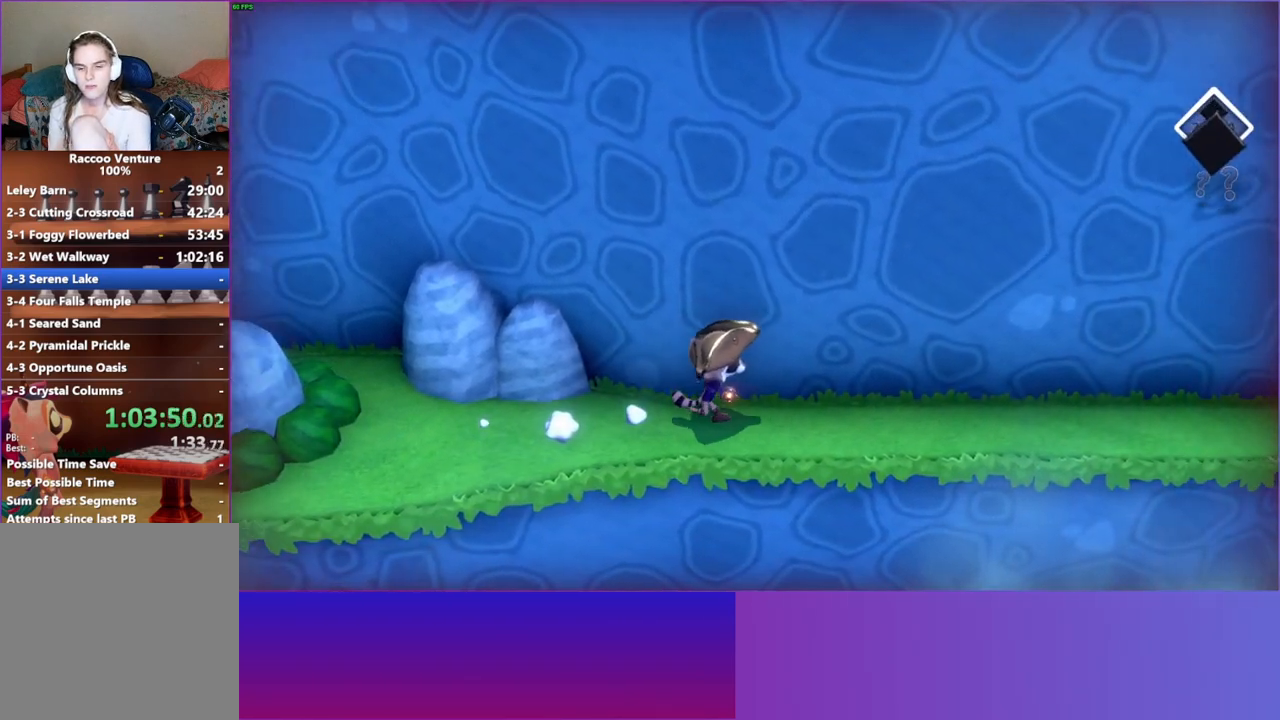
{"buttons": [], "left_stick": "right", "right_stick": "center", "events": [[117, "Y", "down"], [267, "Y", "up"]]}
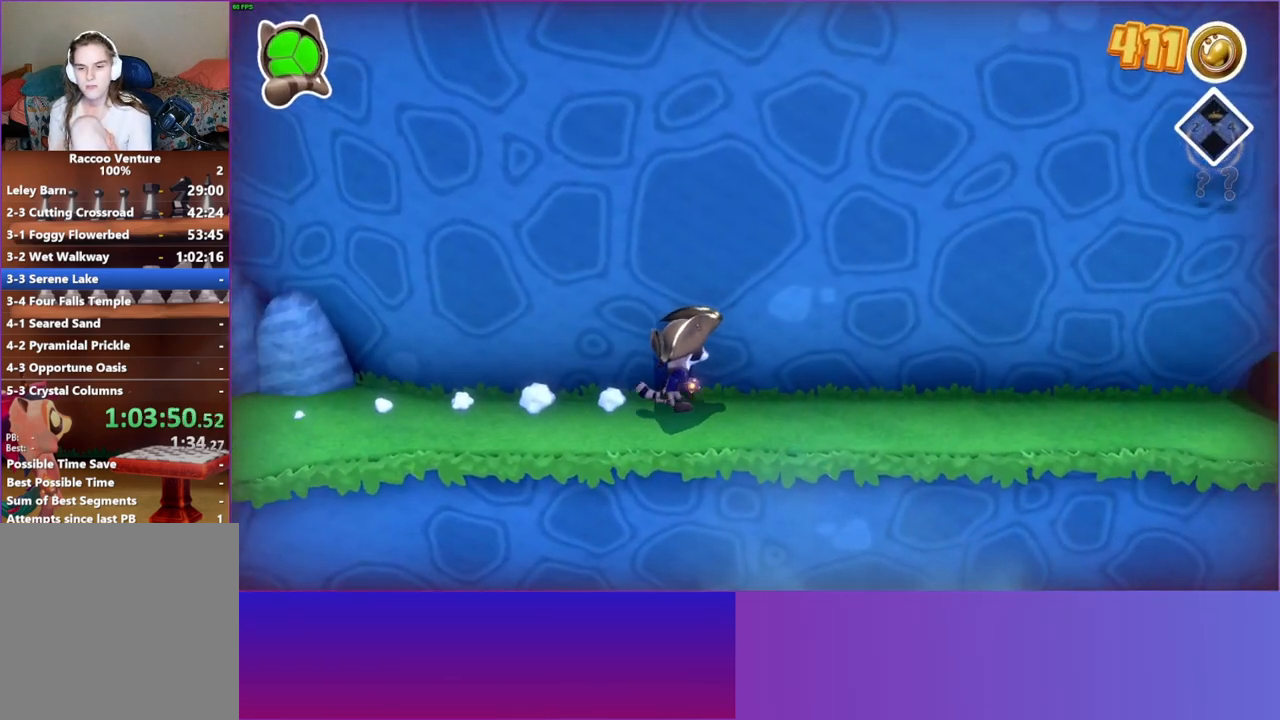
{"buttons": [], "left_stick": "right", "right_stick": "center", "events": []}
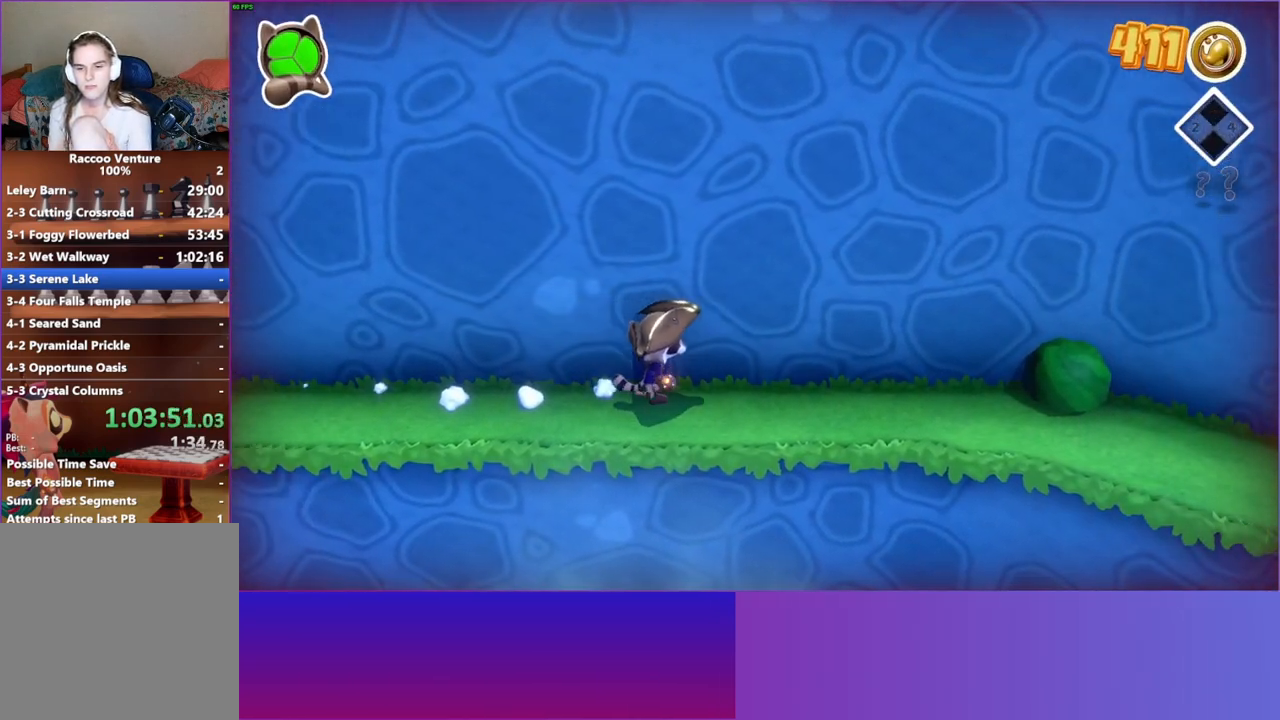
{"buttons": [], "left_stick": "right", "right_stick": "center", "events": []}
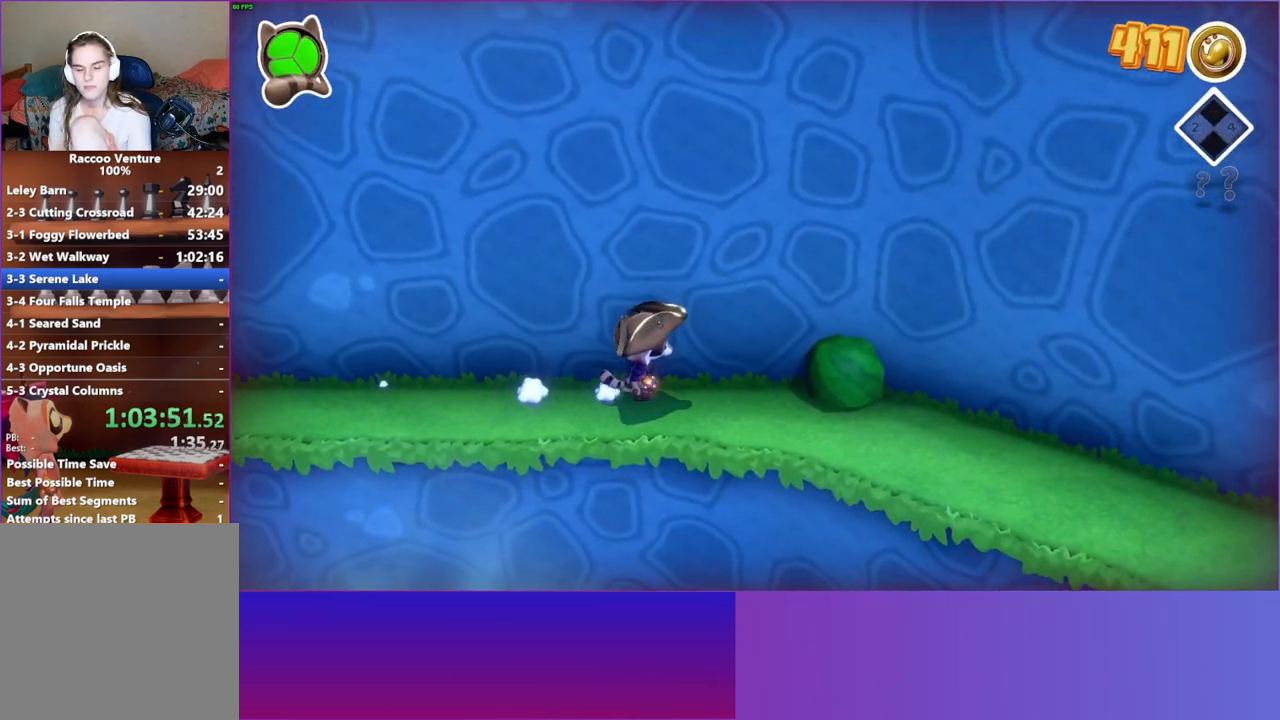
{"buttons": [], "left_stick": "right", "right_stick": "center", "events": [[317, "Y", "down"], [500, "Y", "up"]]}
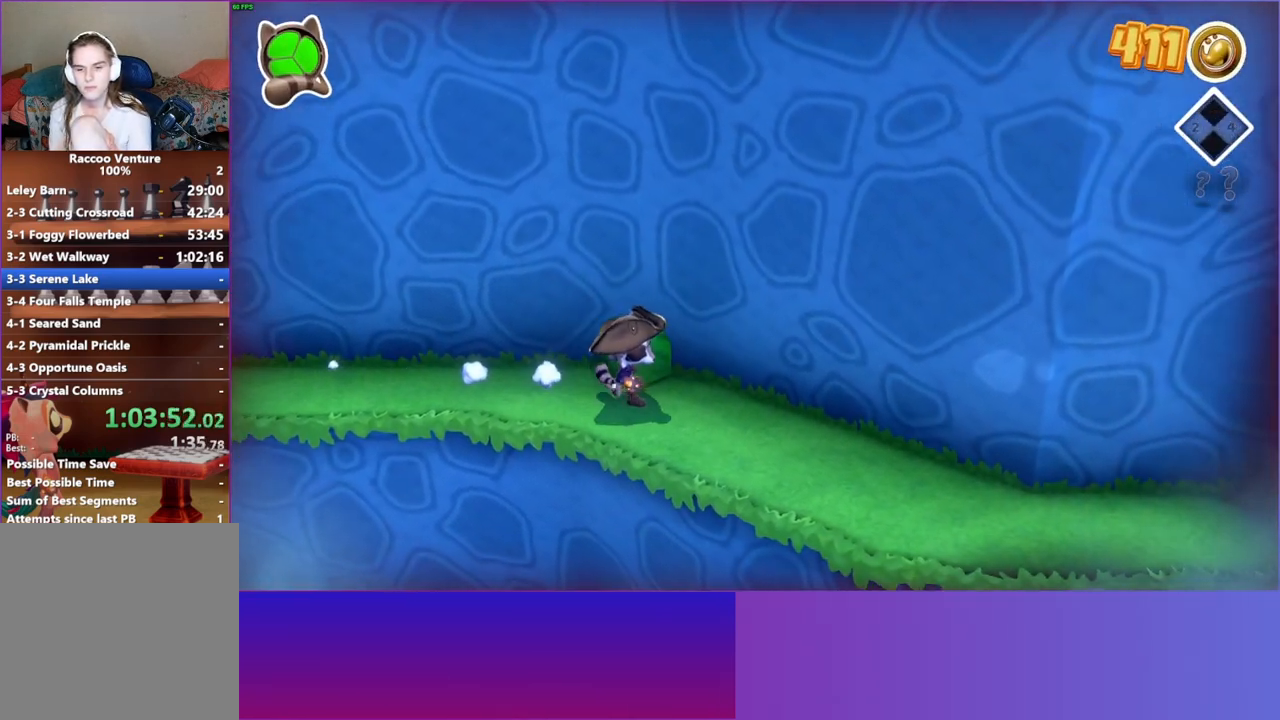
{"buttons": [], "left_stick": "right", "right_stick": "center", "events": []}
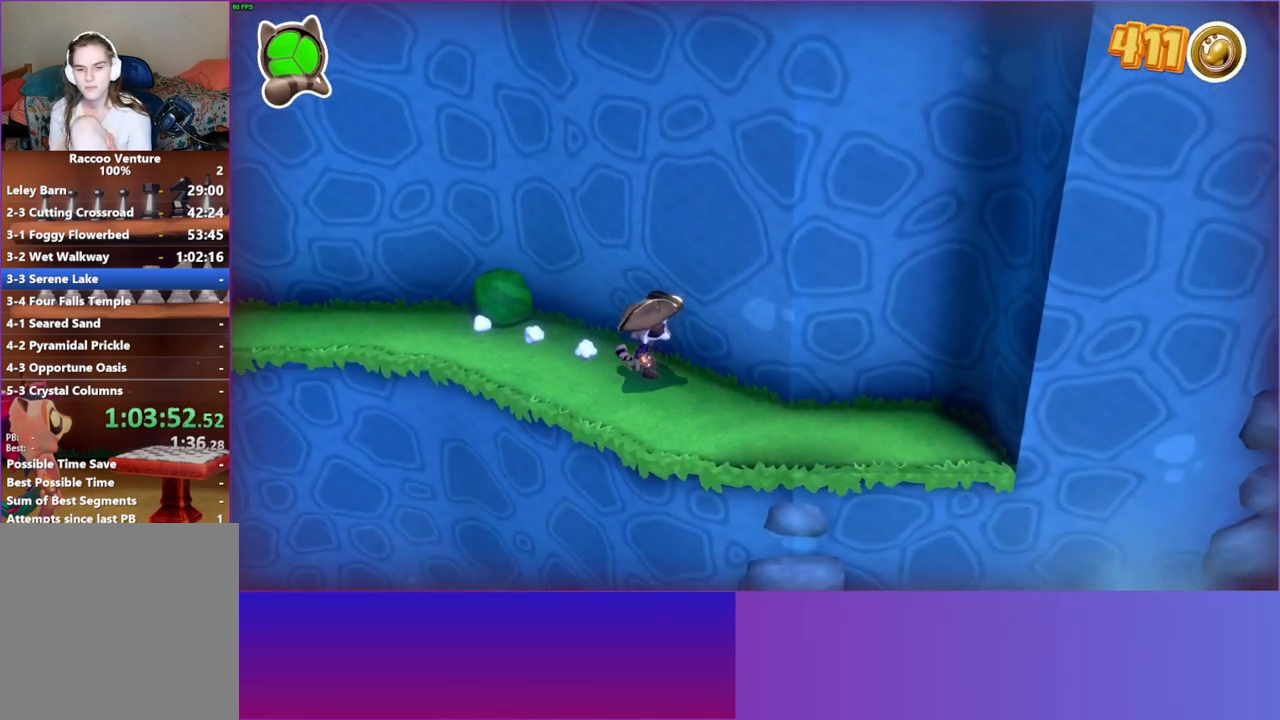
{"buttons": [], "left_stick": "down-right", "right_stick": "center", "events": [[200, "left_stick", "down-right"]]}
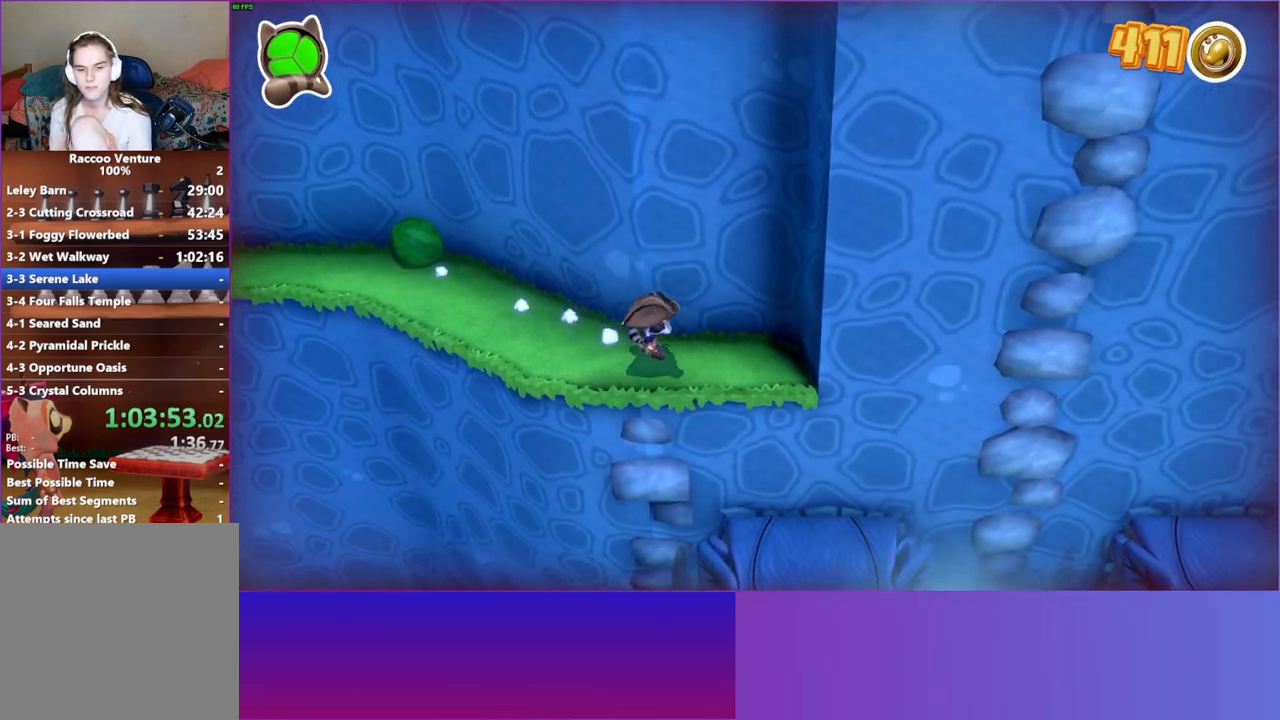
{"buttons": [], "left_stick": "right", "right_stick": "center", "events": [[500, "left_stick", "right"]]}
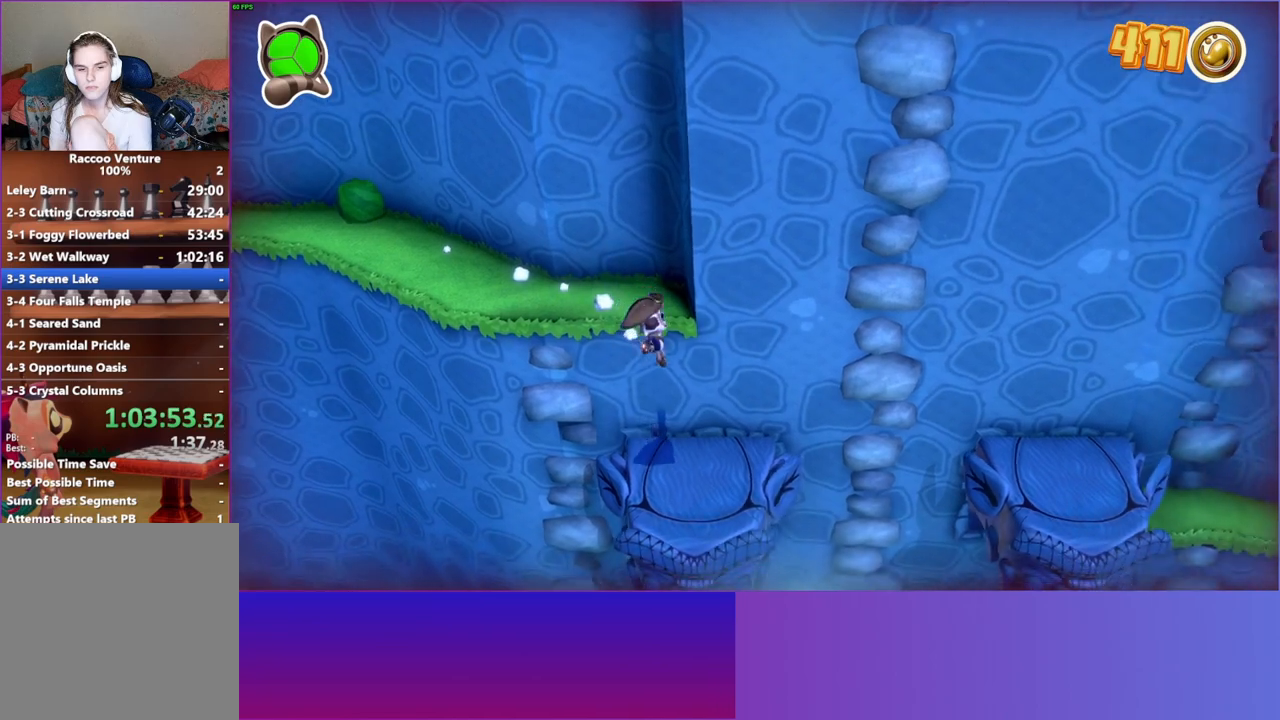
{"buttons": [], "left_stick": "right", "right_stick": "center", "events": []}
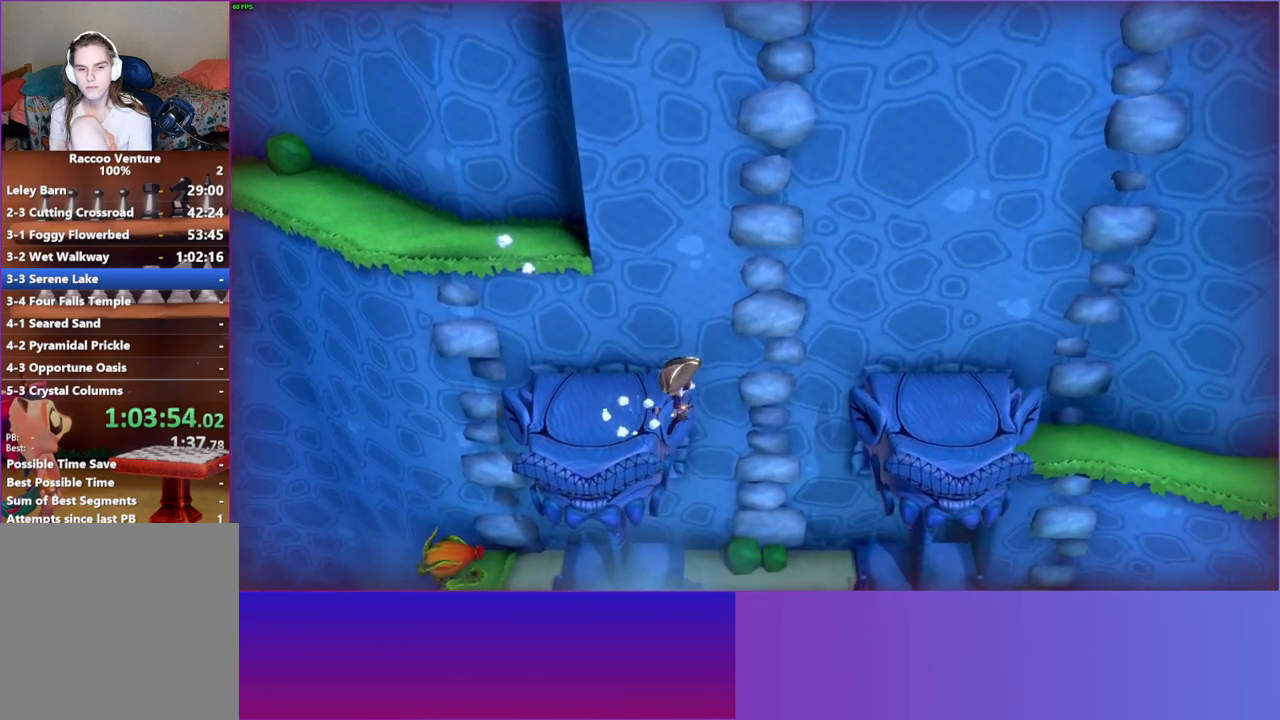
{"buttons": ["A"], "left_stick": "right", "right_stick": "center", "events": [[167, "A", "down"]]}
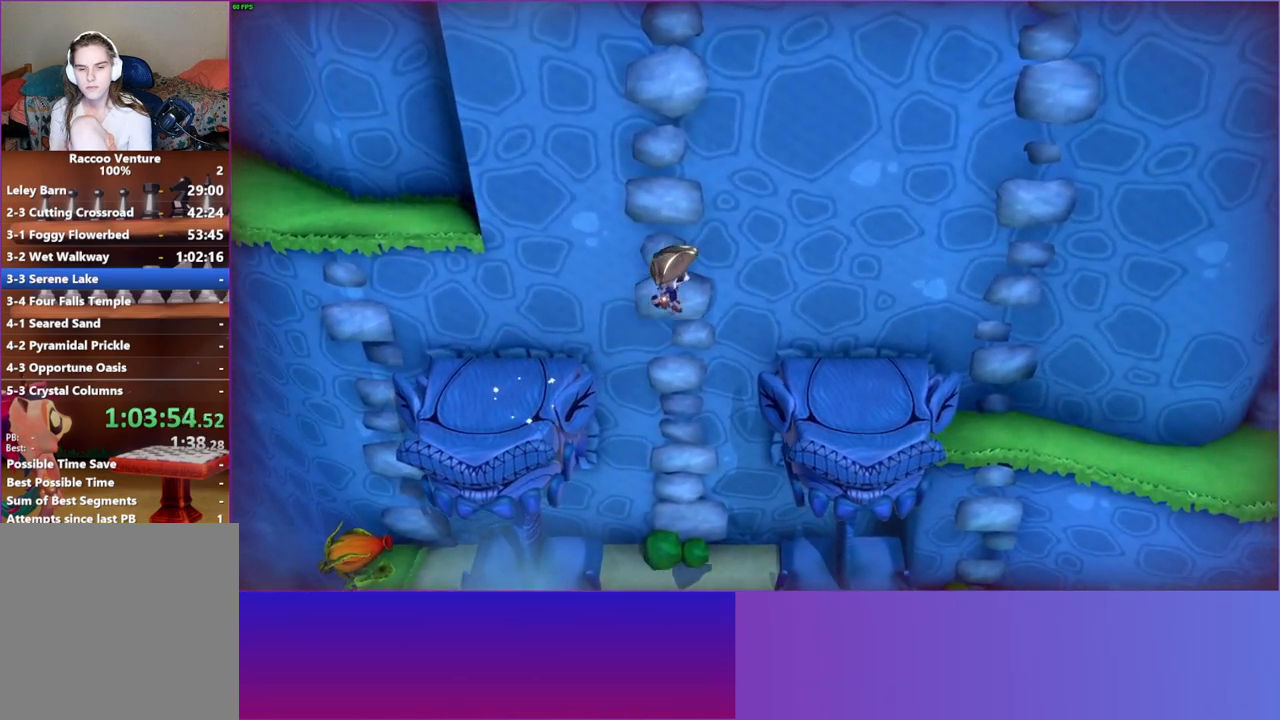
{"buttons": [], "left_stick": "right", "right_stick": "center", "events": [[150, "A", "up"], [300, "Y", "down"], [417, "Y", "up"]]}
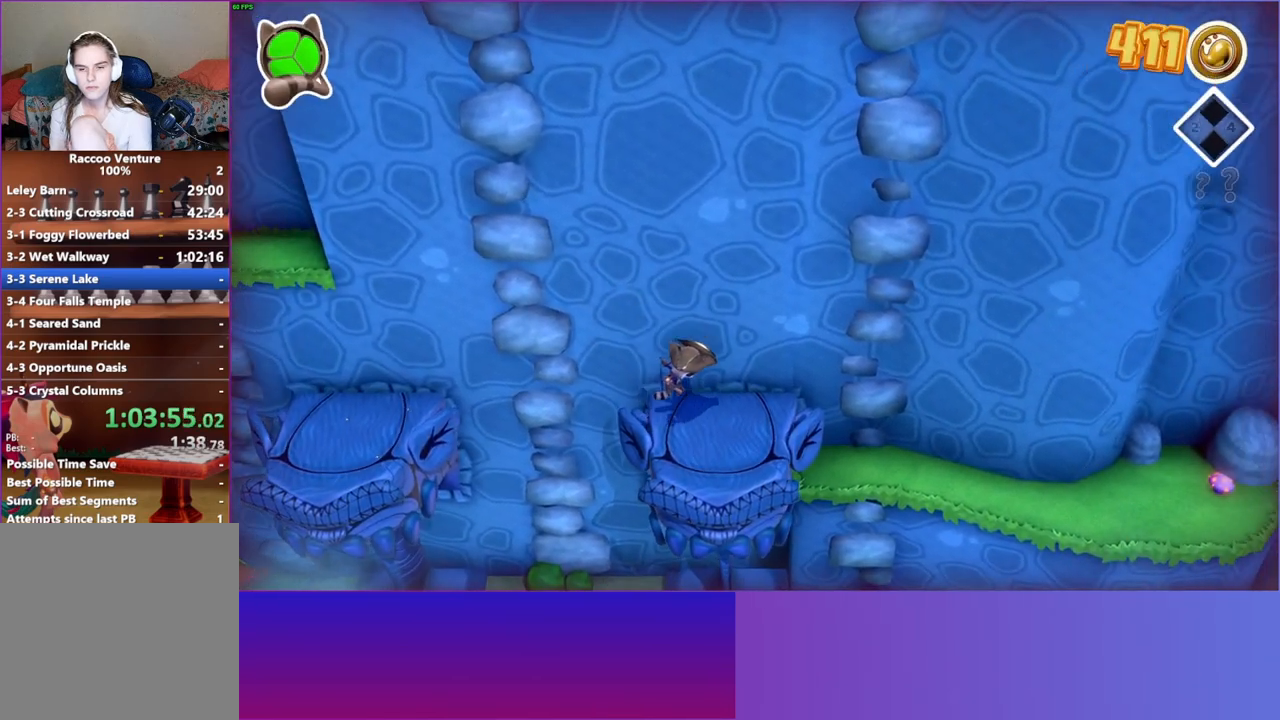
{"buttons": [], "left_stick": "right", "right_stick": "center", "events": []}
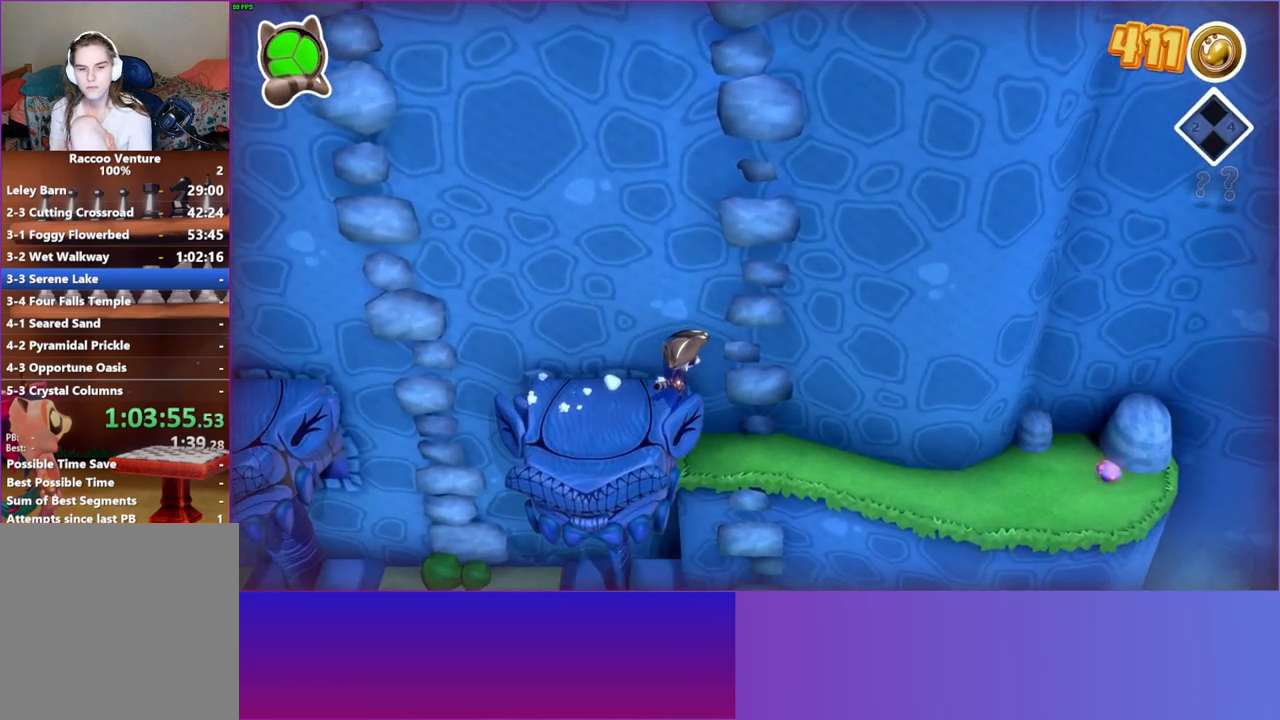
{"buttons": [], "left_stick": "right", "right_stick": "center", "events": []}
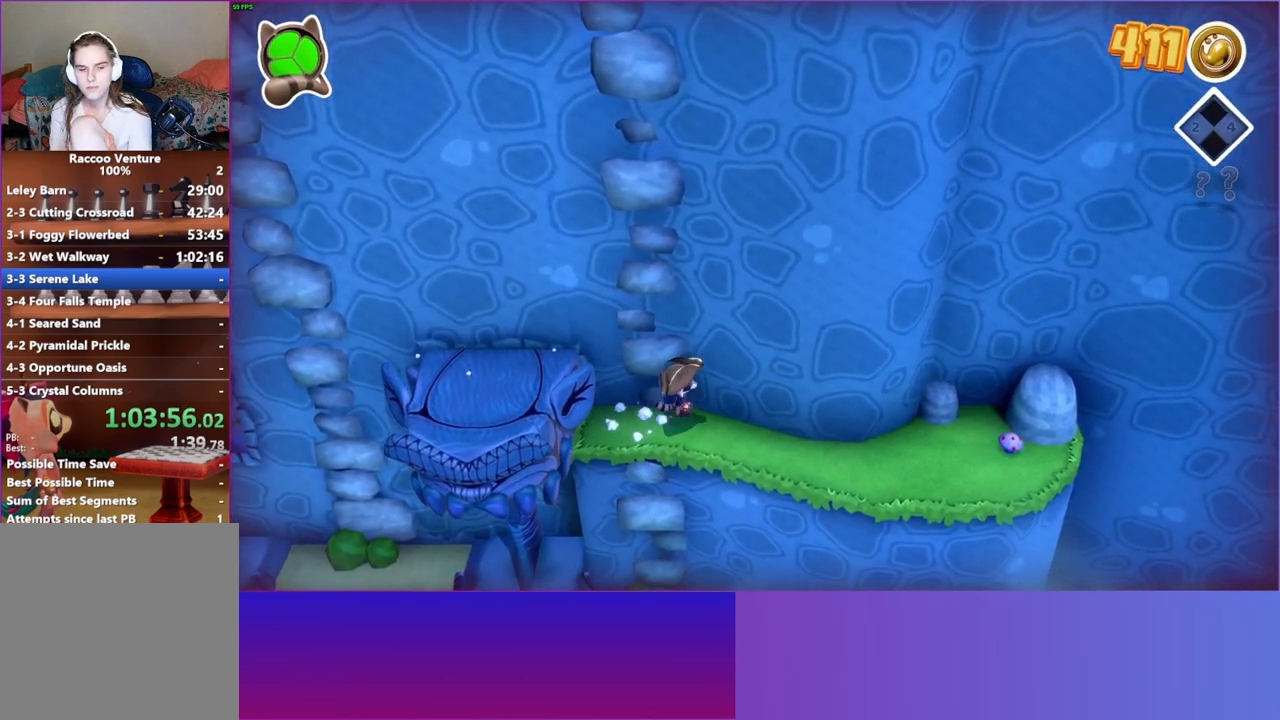
{"buttons": [], "left_stick": "right", "right_stick": "center", "events": []}
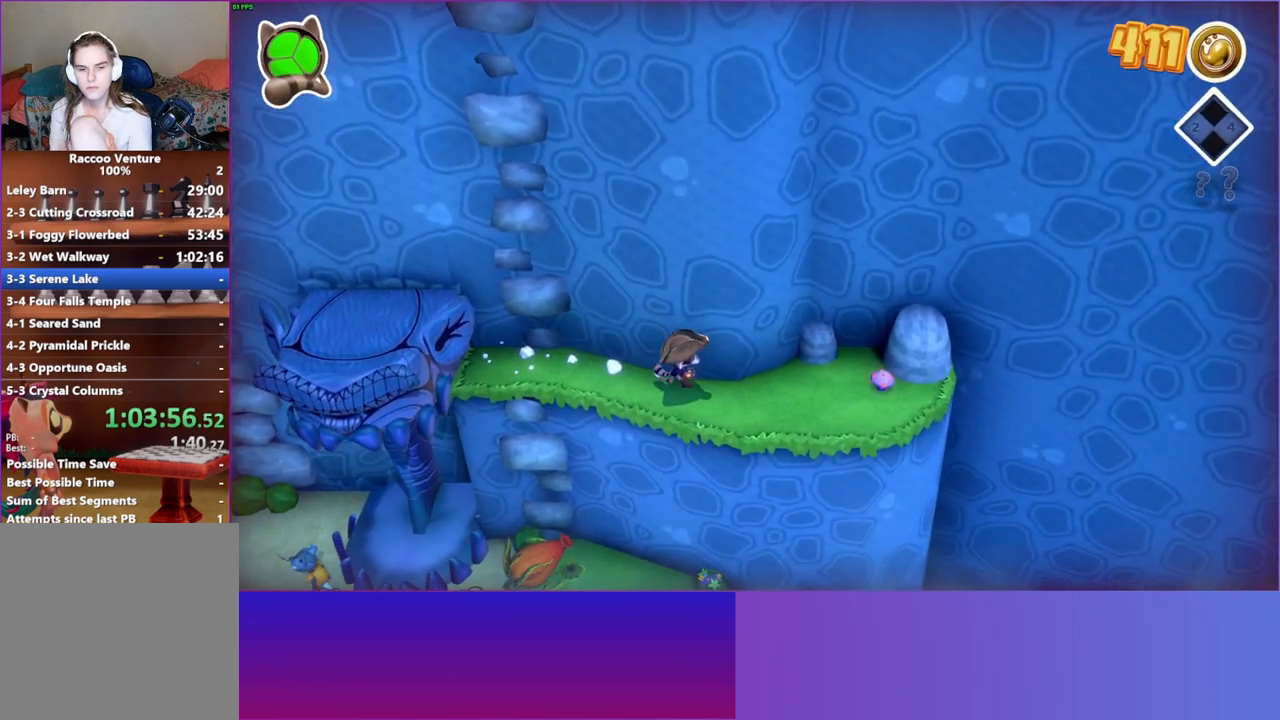
{"buttons": ["X"], "left_stick": "down-left", "right_stick": "center", "events": [[433, "X", "down"], [483, "left_stick", "down-left"]]}
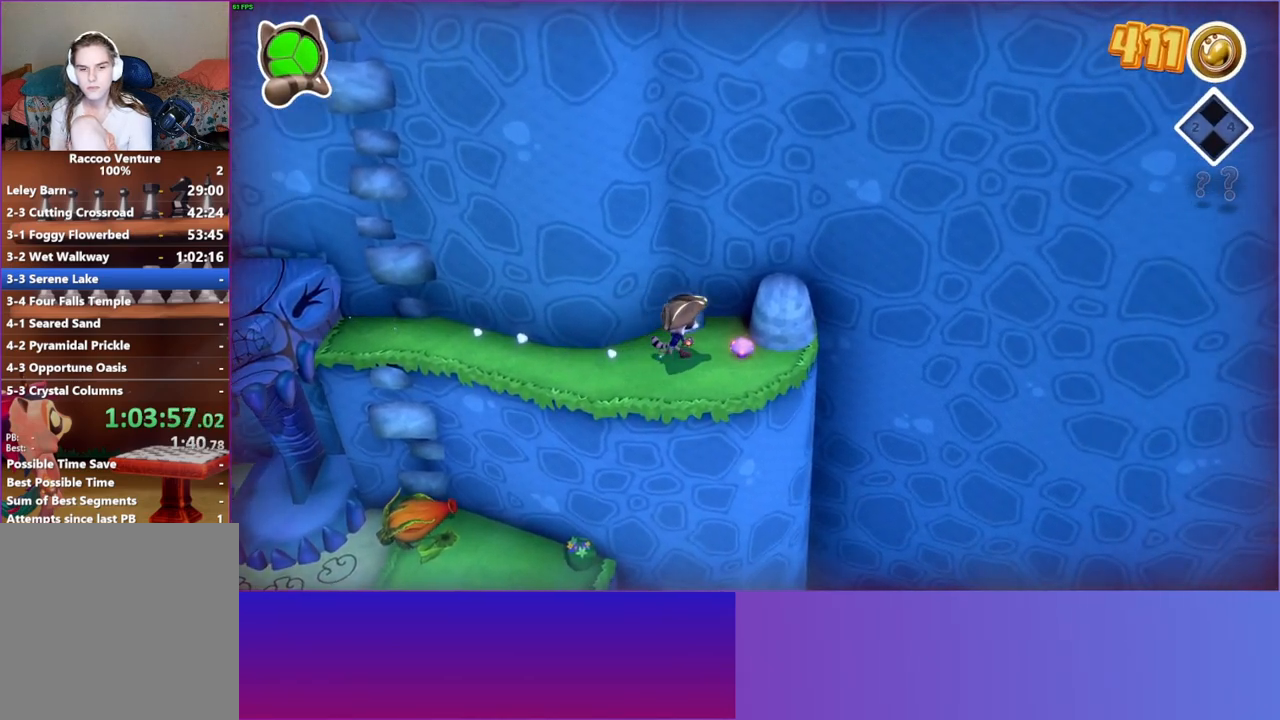
{"buttons": [], "left_stick": "right", "right_stick": "center", "events": [[33, "left_stick", "left"], [50, "X", "up"], [317, "left_stick", "right"]]}
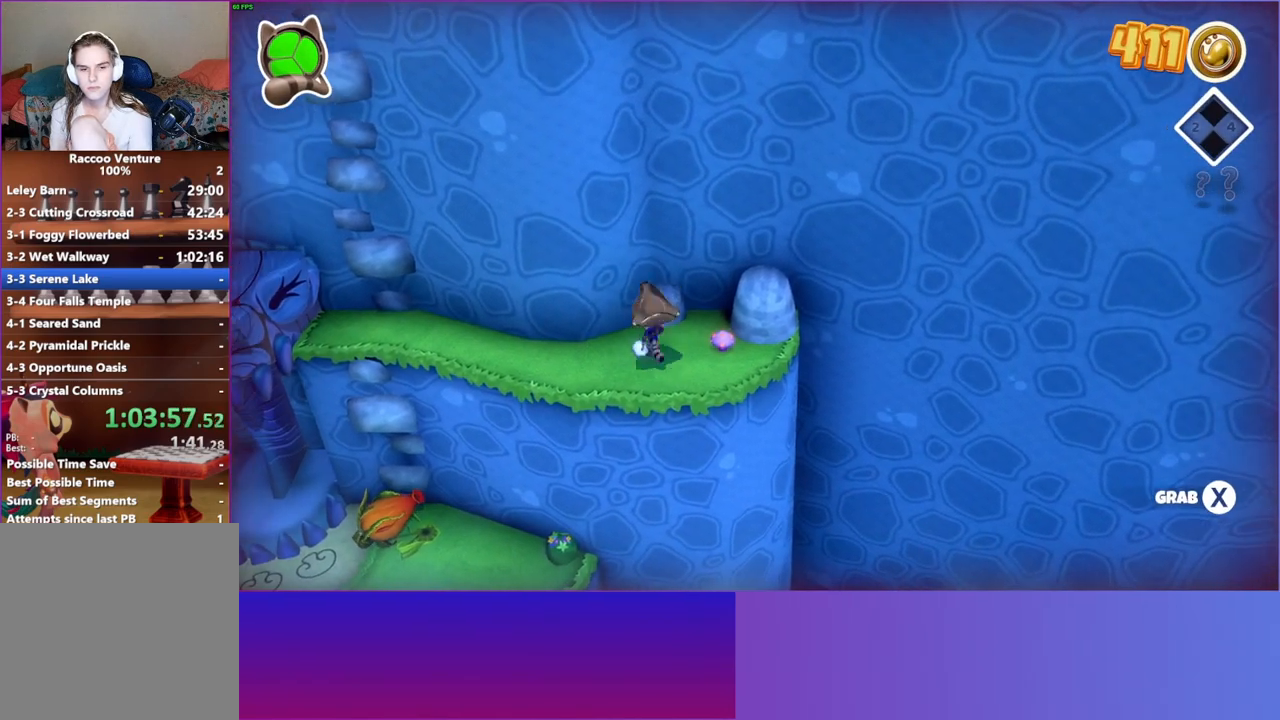
{"buttons": [], "left_stick": "left", "right_stick": "center", "events": [[133, "X", "down"], [150, "left_stick", "center"], [200, "left_stick", "left"], [233, "X", "up"]]}
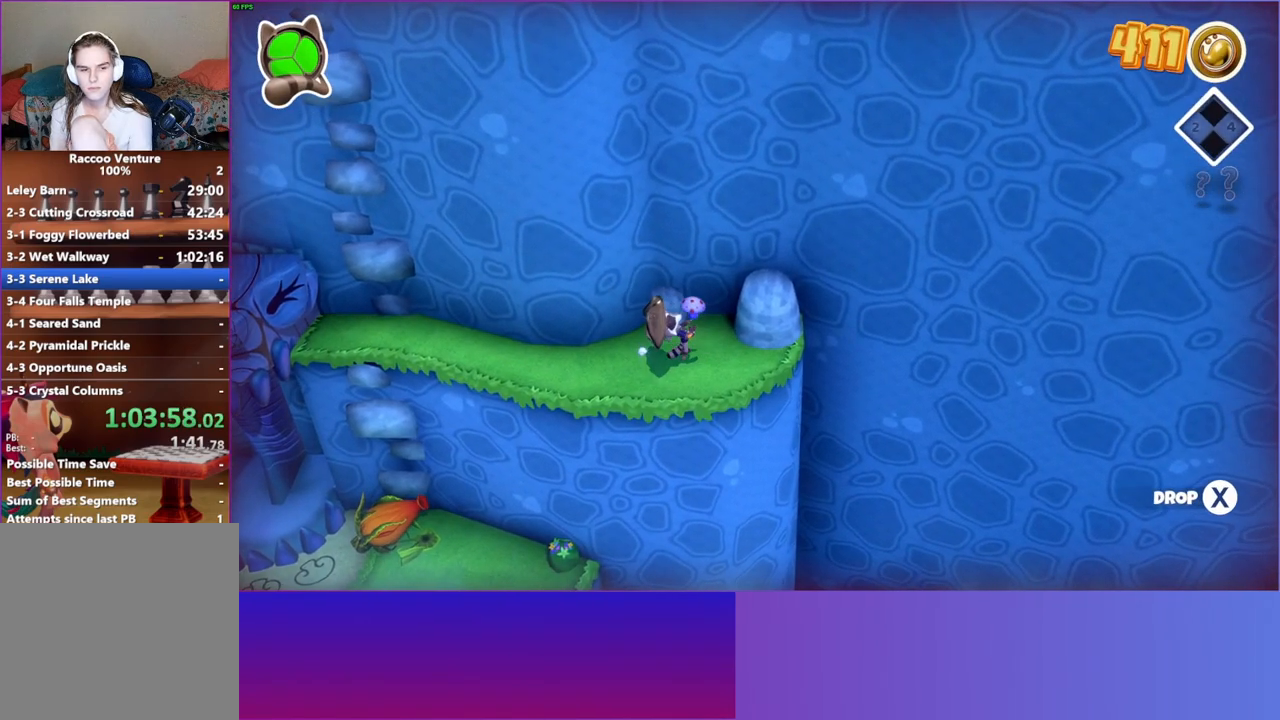
{"buttons": [], "left_stick": "left", "right_stick": "center", "events": [[117, "Y", "down"], [233, "Y", "up"]]}
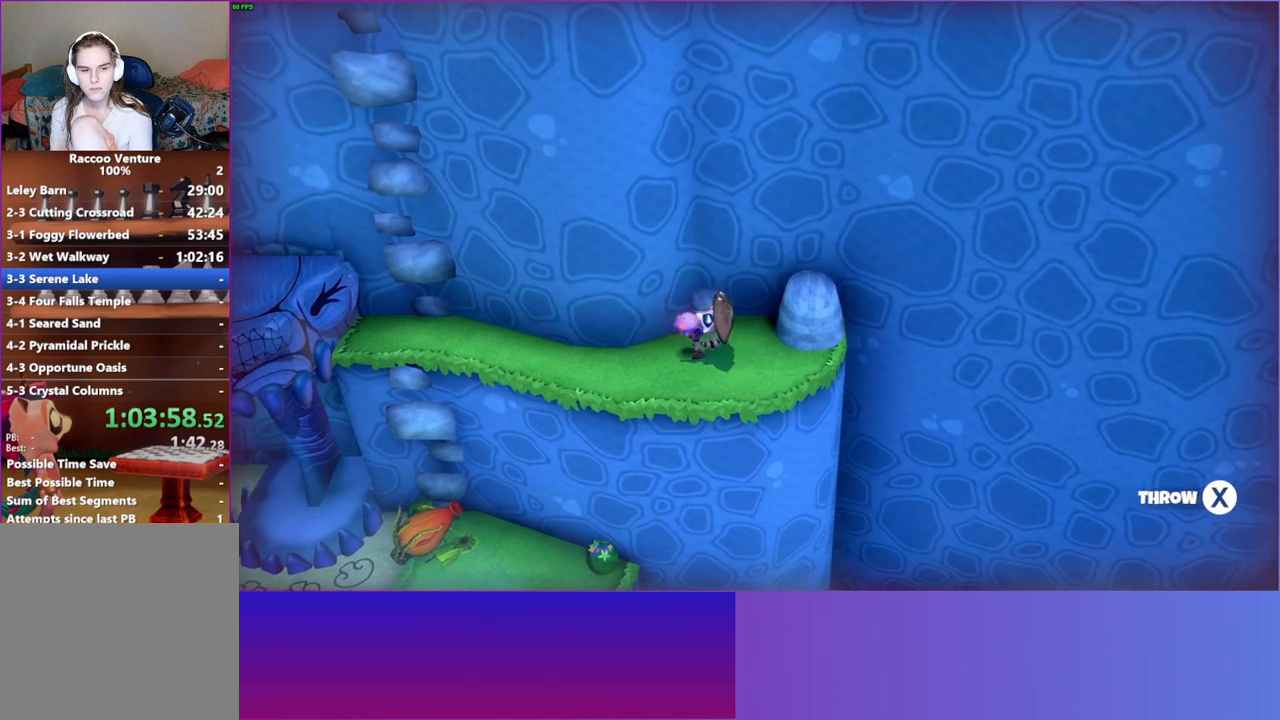
{"buttons": [], "left_stick": "left", "right_stick": "center", "events": []}
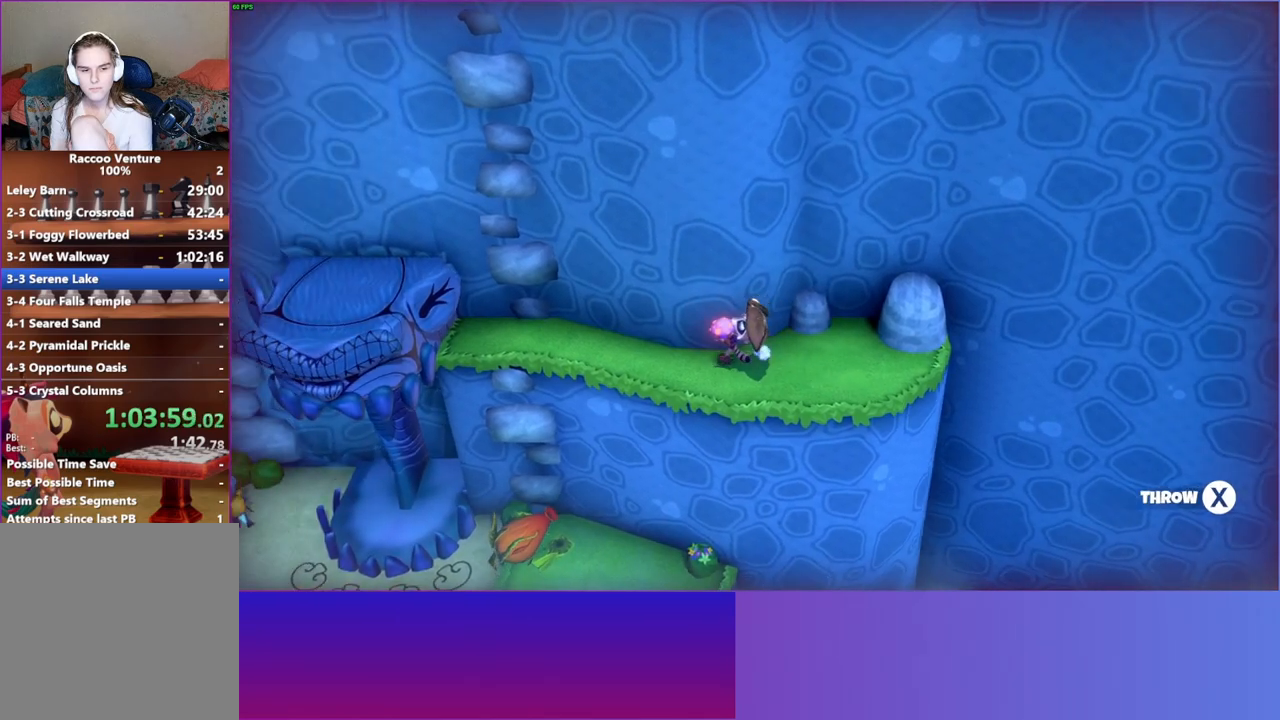
{"buttons": [], "left_stick": "left", "right_stick": "center", "events": []}
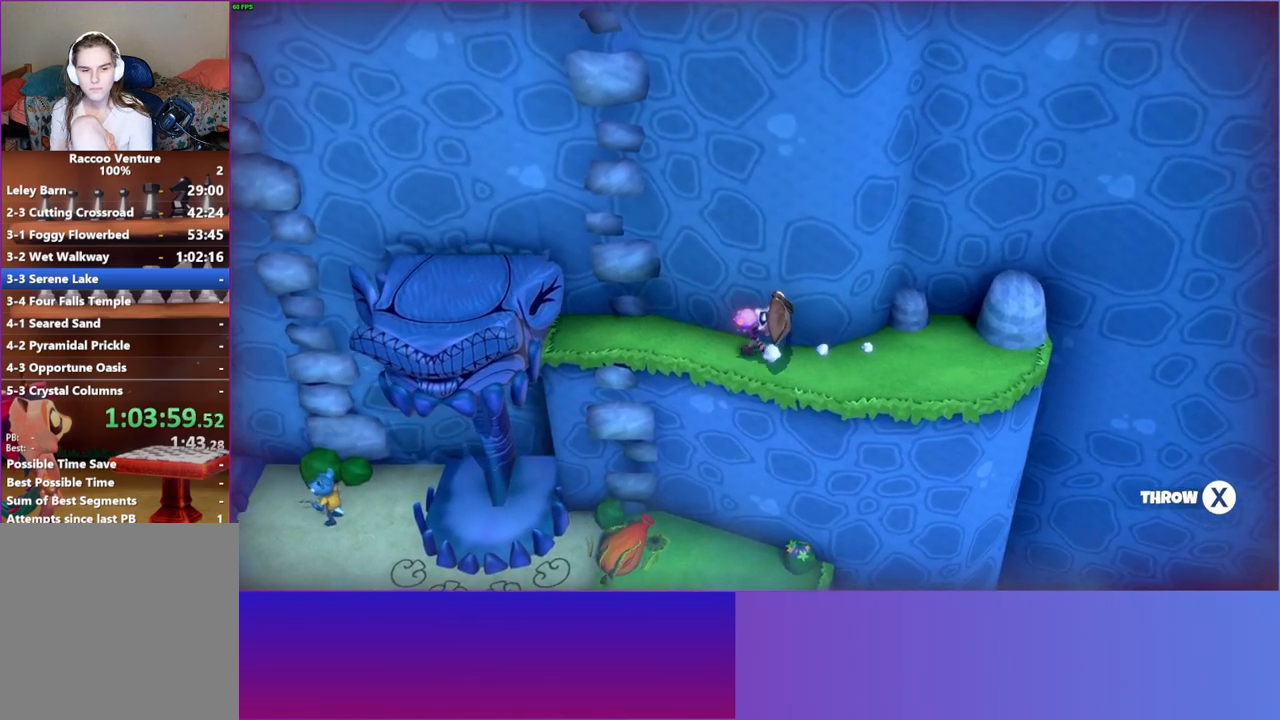
{"buttons": [], "left_stick": "left", "right_stick": "center", "events": []}
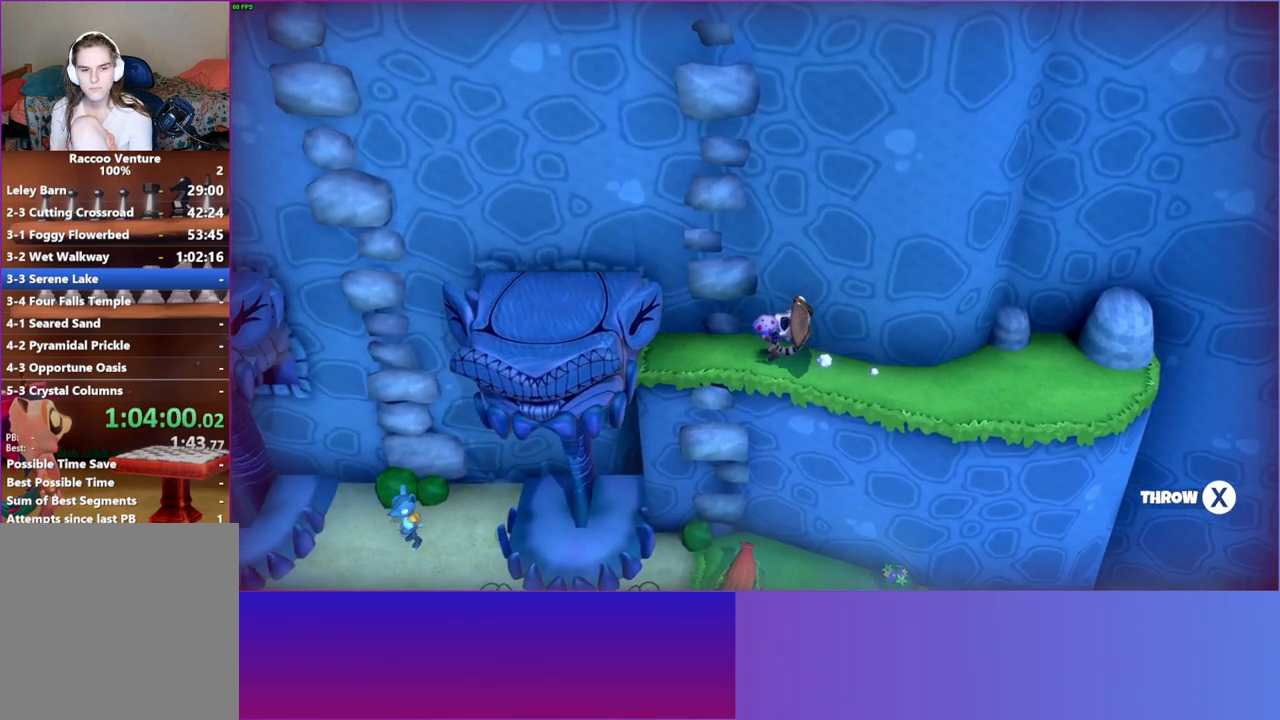
{"buttons": [], "left_stick": "down-left", "right_stick": "center", "events": [[283, "left_stick", "down-left"]]}
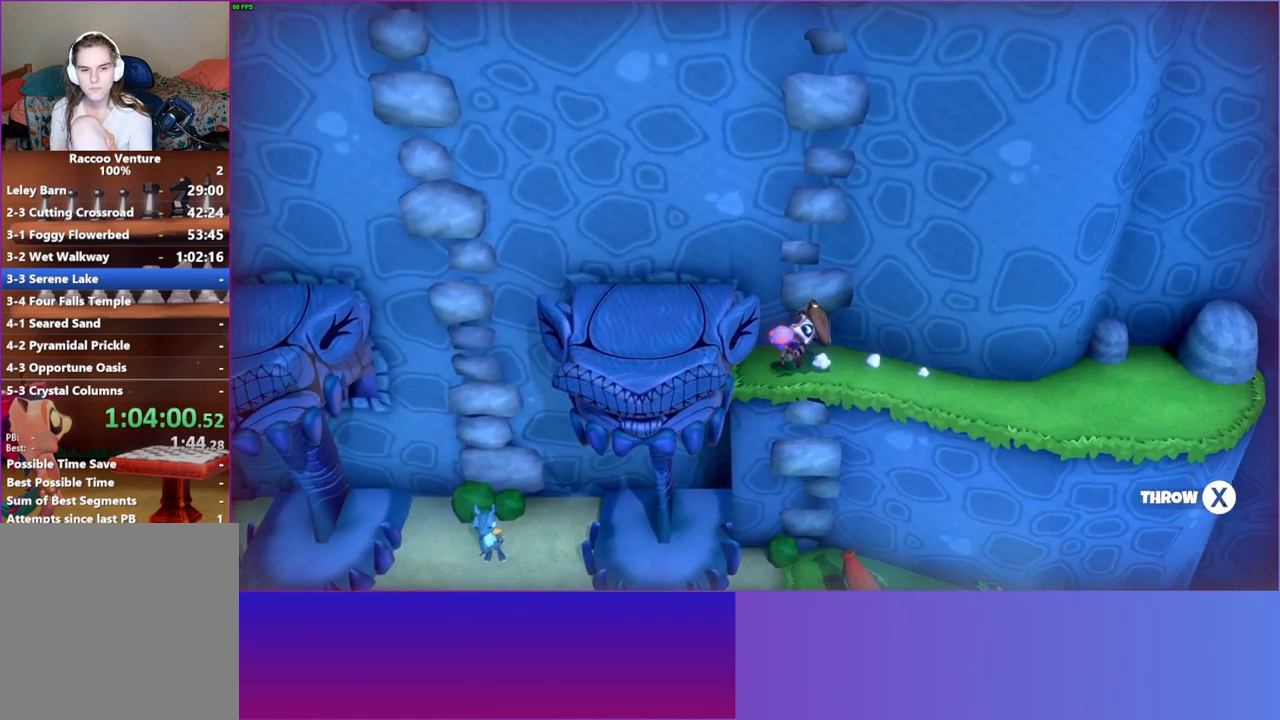
{"buttons": [], "left_stick": "left", "right_stick": "center", "events": [[467, "left_stick", "left"]]}
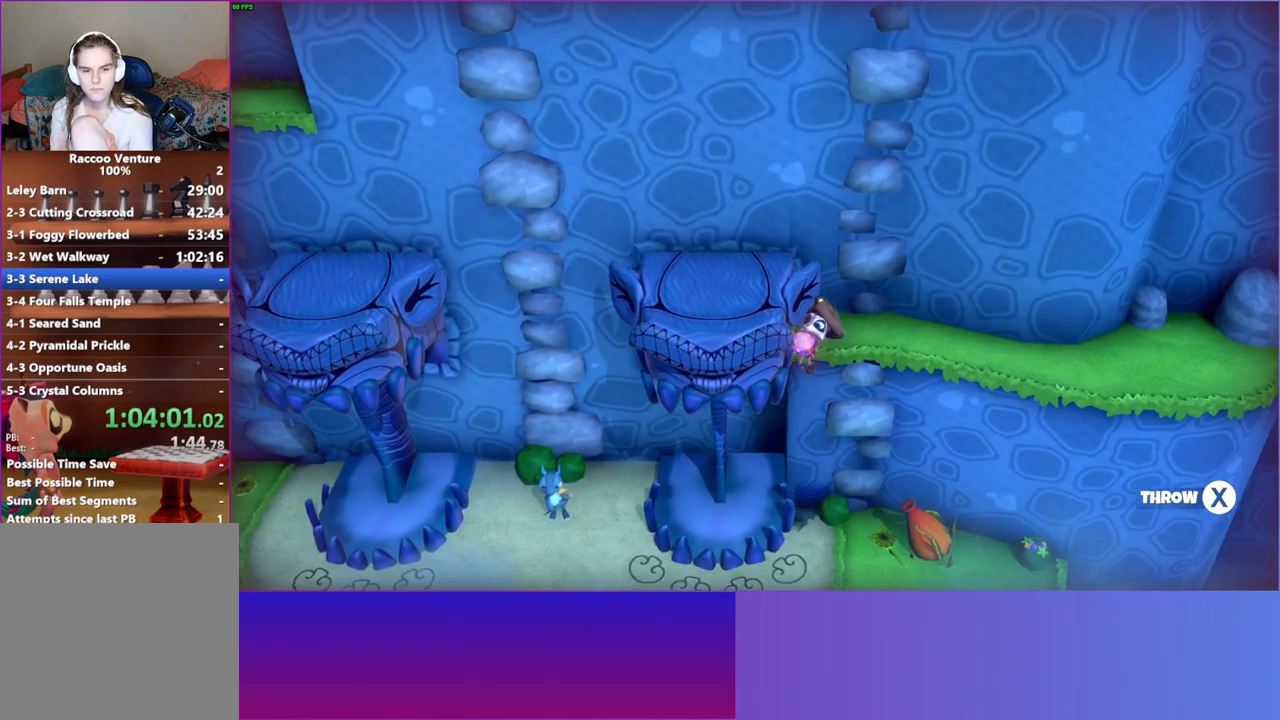
{"buttons": [], "left_stick": "up-left", "right_stick": "center", "events": [[167, "left_stick", "up-left"]]}
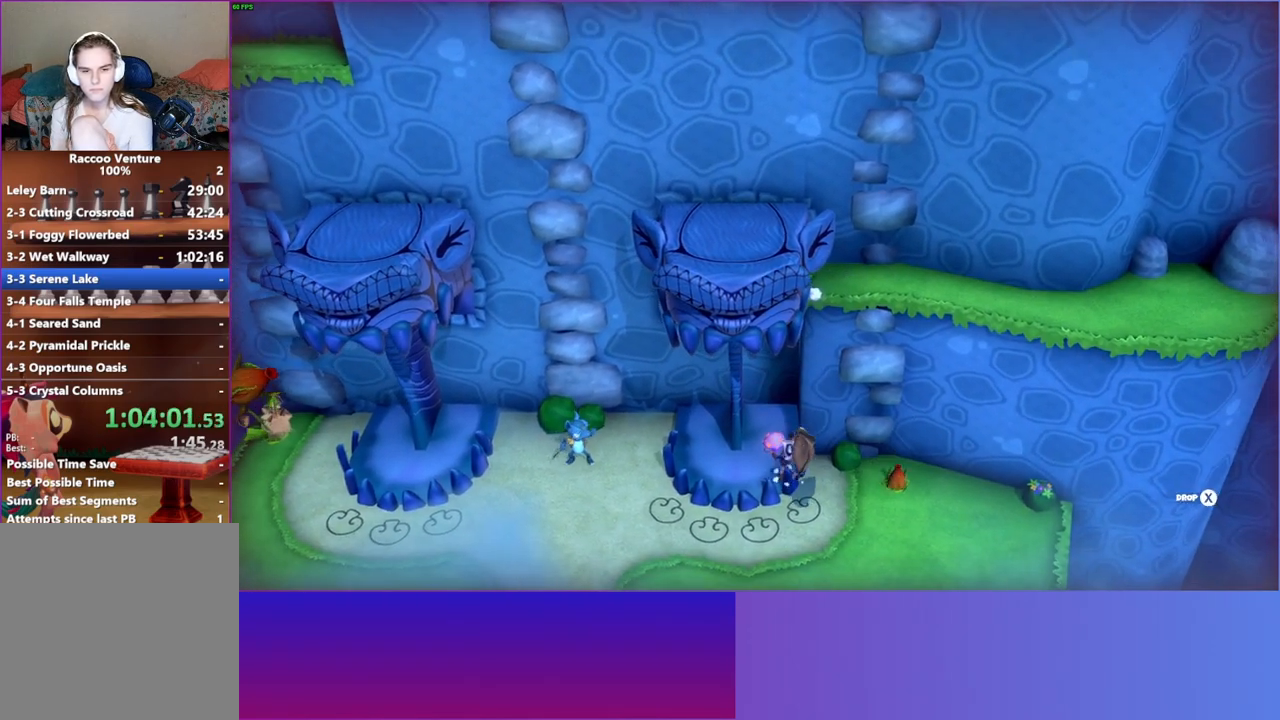
{"buttons": [], "left_stick": "center", "right_stick": "center", "events": [[217, "left_stick", "center"], [417, "X", "down"], [500, "X", "up"]]}
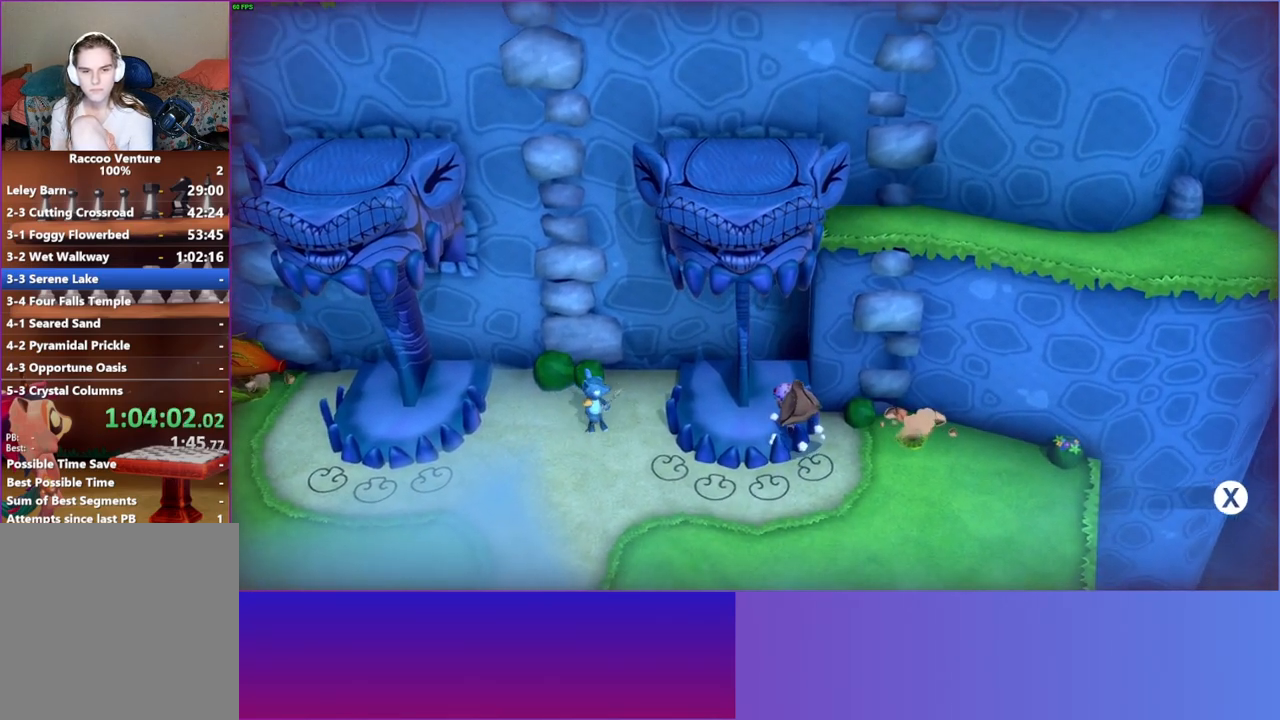
{"buttons": [], "left_stick": "down", "right_stick": "center", "events": [[233, "left_stick", "down"]]}